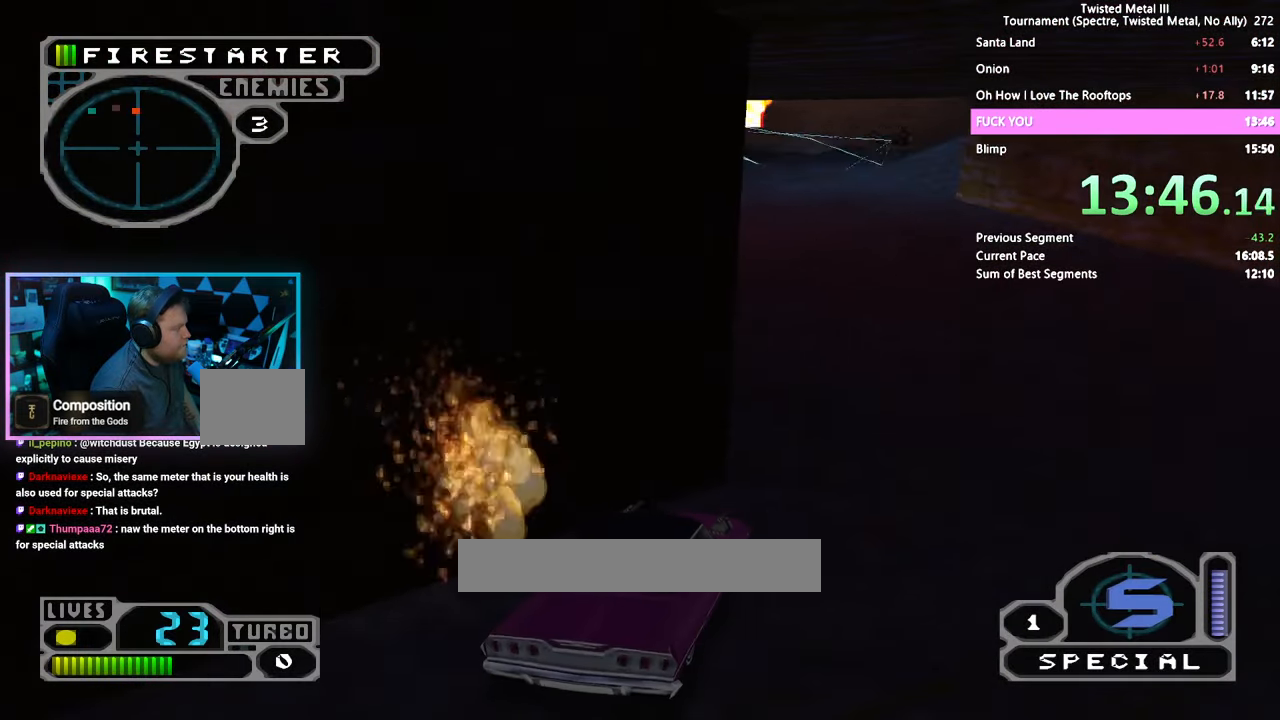
Gameplay with a controller (PlayStation layout); each line is a JSON object with the inputs held at the frame after it. "events" lists button and stick changes between this image and that frame as [ms after this image, input, new state], when the widget could be followed in between. Not read: DPAD_LEFT L3 R1 R3.
{"buttons": ["SQUARE"], "left_stick": "center", "right_stick": "center", "events": [[133, "SQUARE", "down"]]}
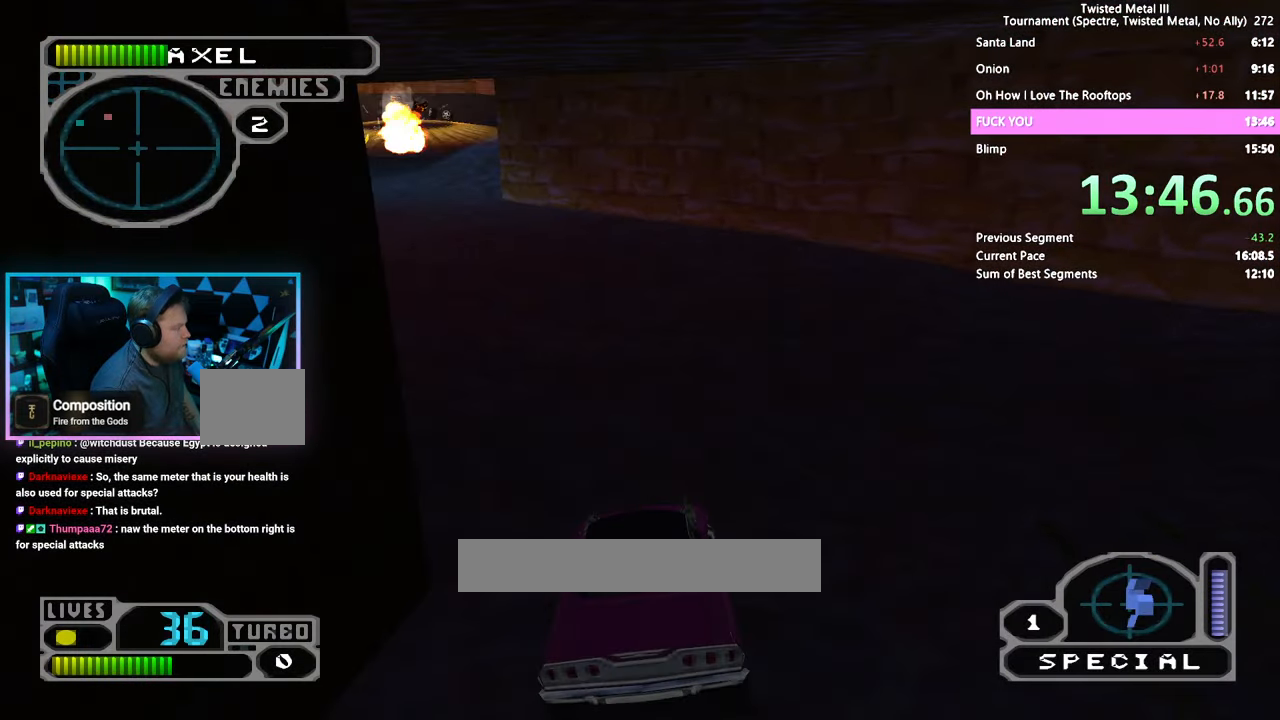
{"buttons": [], "left_stick": "center", "right_stick": "center", "events": [[316, "SQUARE", "up"]]}
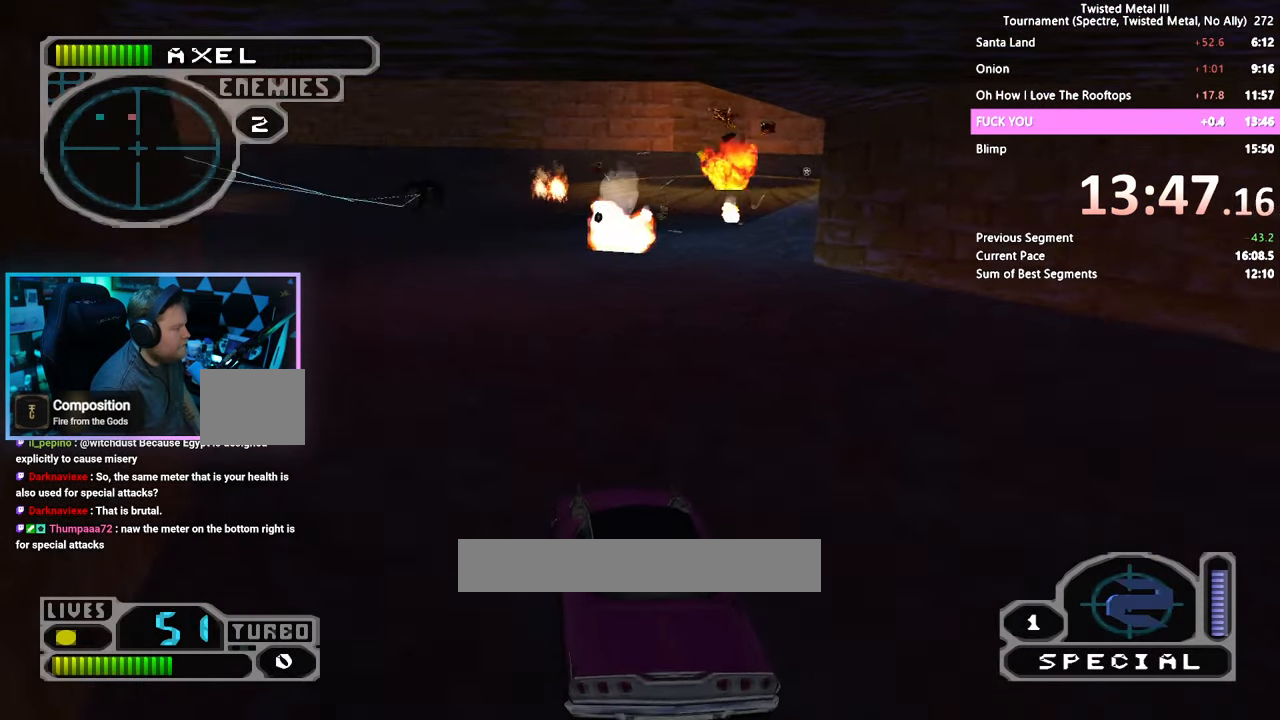
{"buttons": ["SQUARE"], "left_stick": "center", "right_stick": "center", "events": [[366, "SQUARE", "down"]]}
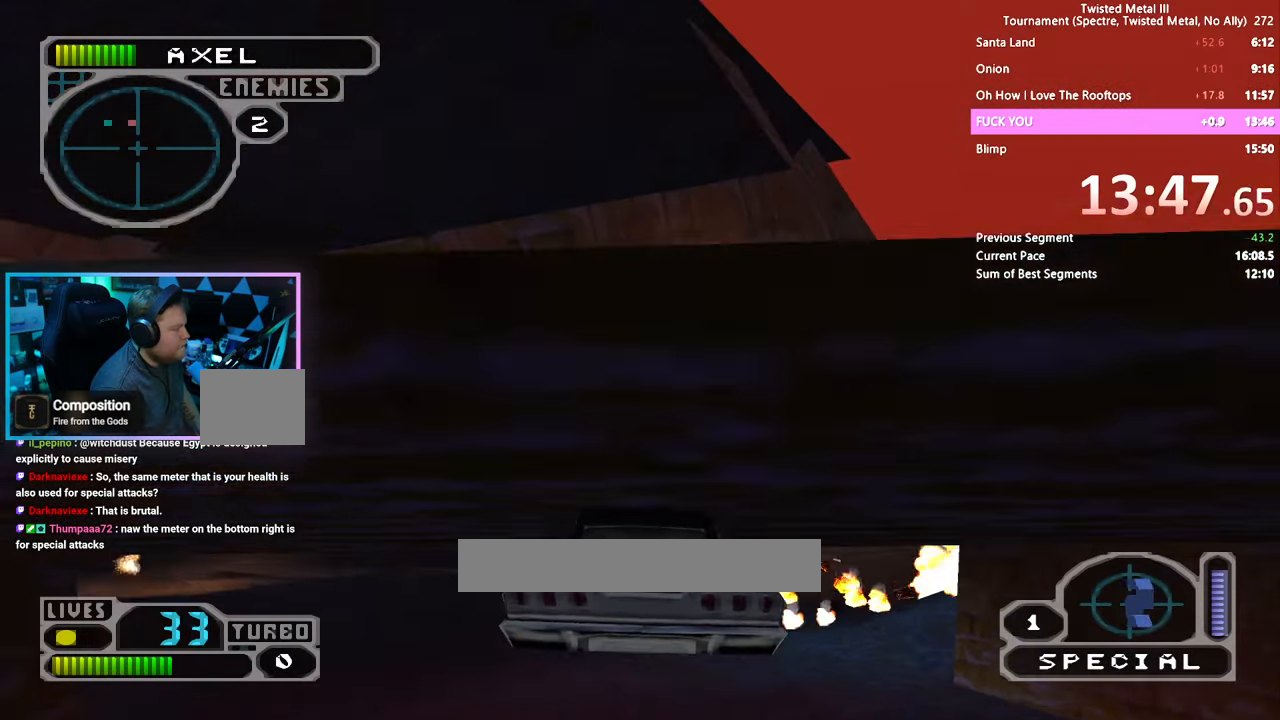
{"buttons": [], "left_stick": "center", "right_stick": "center", "events": [[50, "DPAD_RIGHT", "down"], [116, "DPAD_RIGHT", "up"], [183, "DPAD_UP", "down"], [283, "DPAD_UP", "up"], [300, "SQUARE", "up"]]}
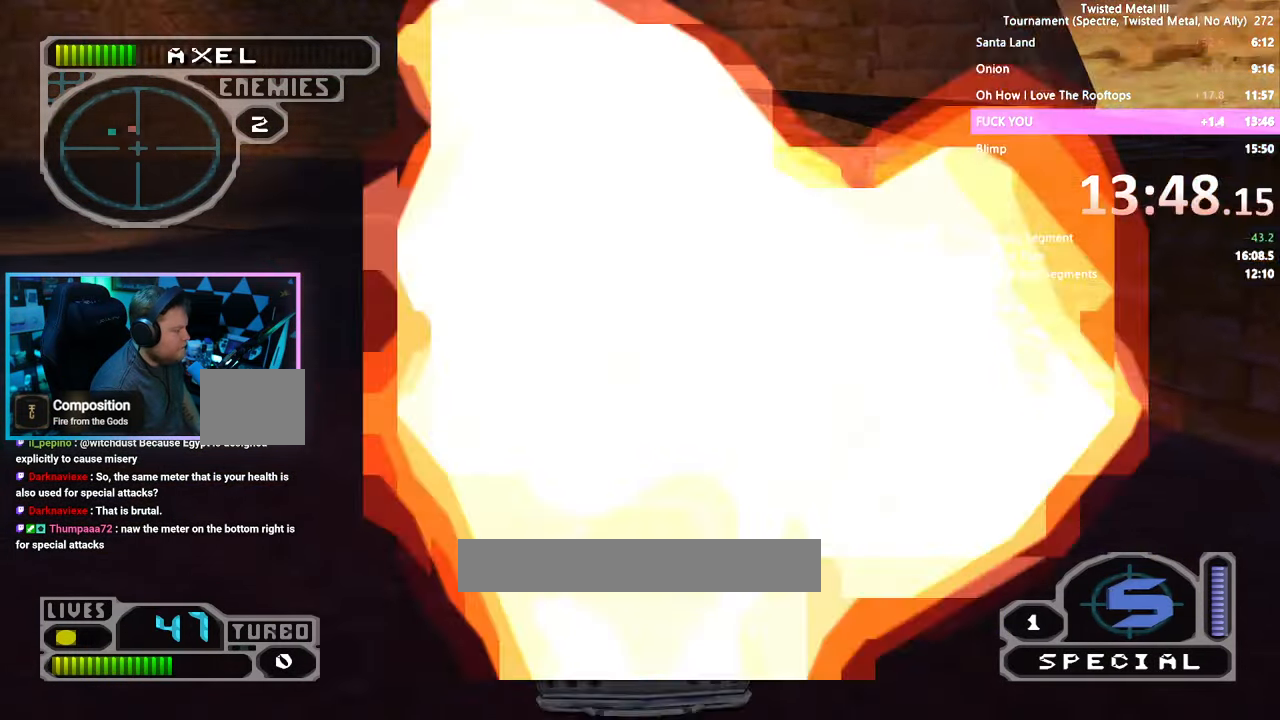
{"buttons": ["SQUARE"], "left_stick": "center", "right_stick": "center", "events": [[233, "SQUARE", "down"]]}